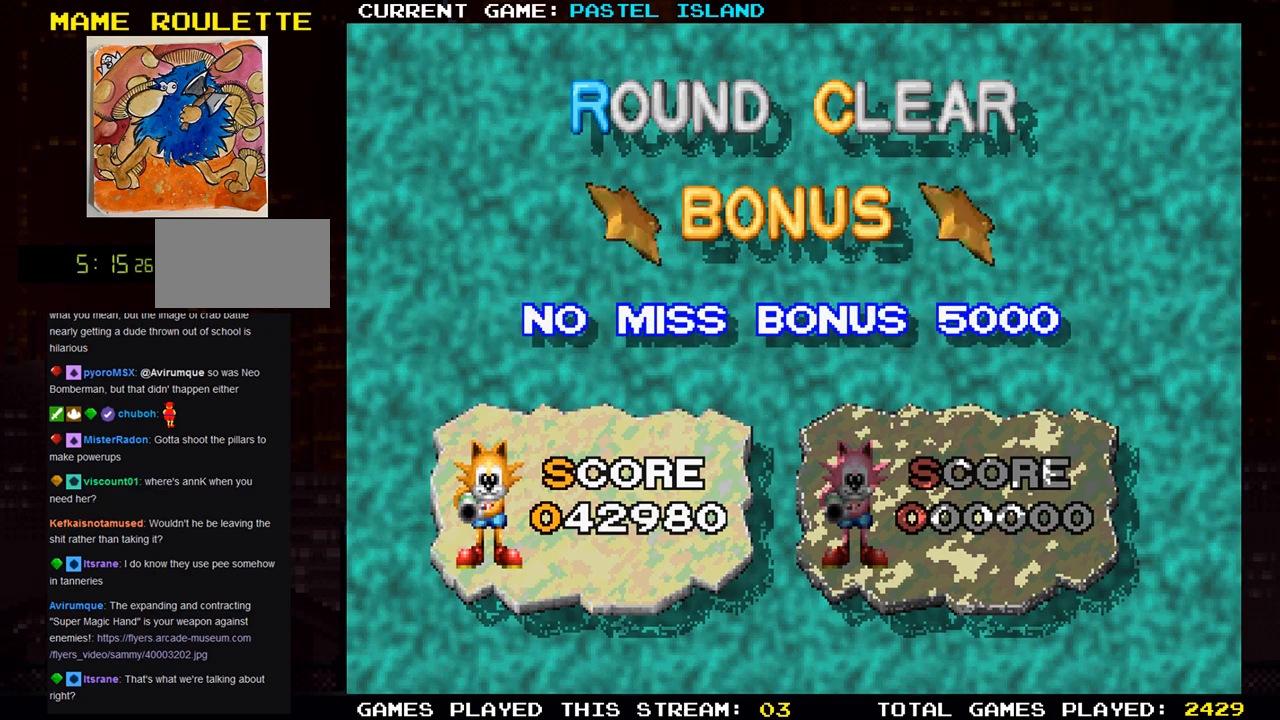
Gameplay with a controller (arcade stick); each line is a JSON object with the inputs held at the frame after it. "events" lists button and stick changes between this image and that frame as [ms after this image, input, new state], when the widget could be followed in between. Not read: L3 R3.
{"buttons": [], "left_stick": "center", "events": [[100, "SQUARE", "down"], [217, "SQUARE", "up"]]}
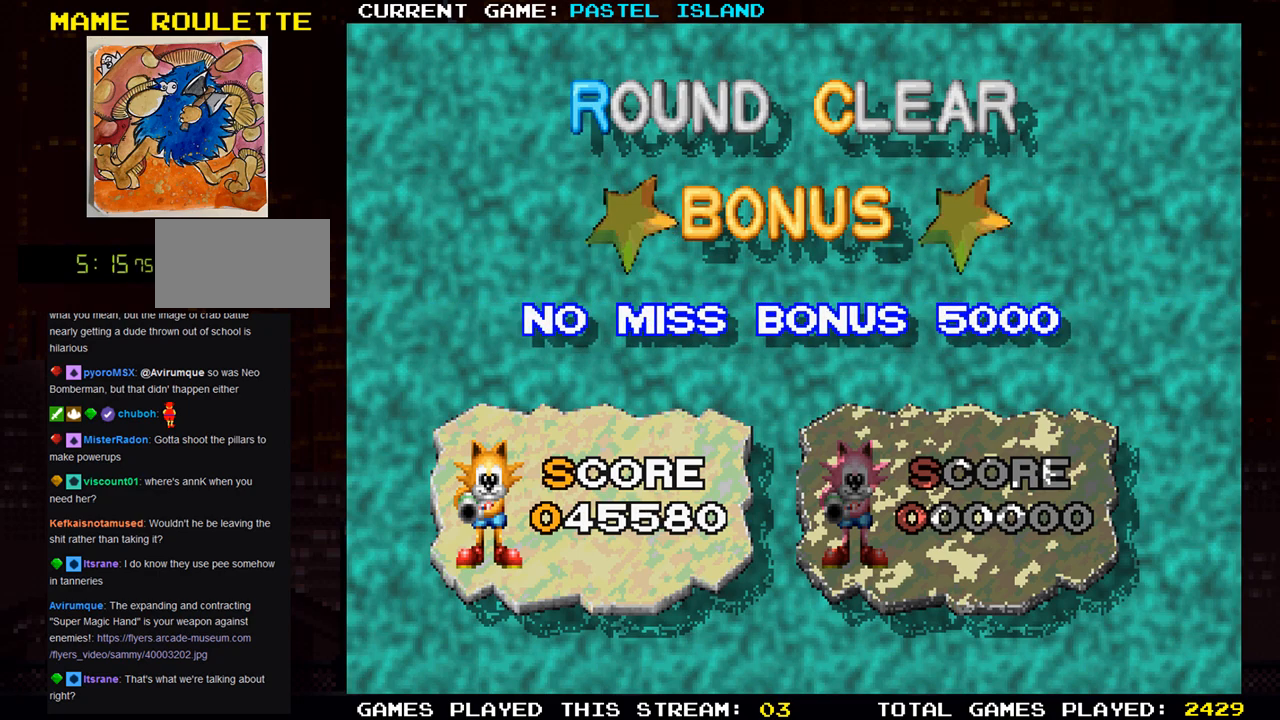
{"buttons": [], "left_stick": "center", "events": []}
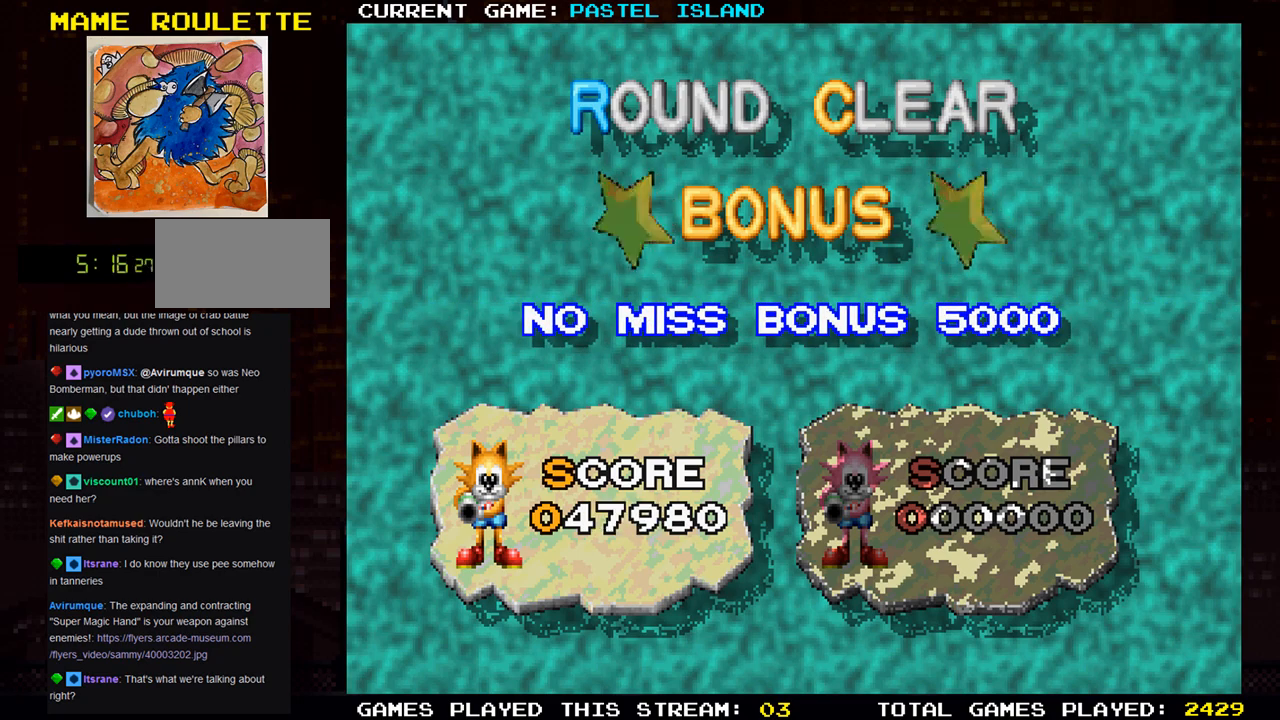
{"buttons": ["SQUARE", "TRIANGLE"], "left_stick": "center", "events": [[300, "SQUARE", "down"], [400, "TRIANGLE", "down"]]}
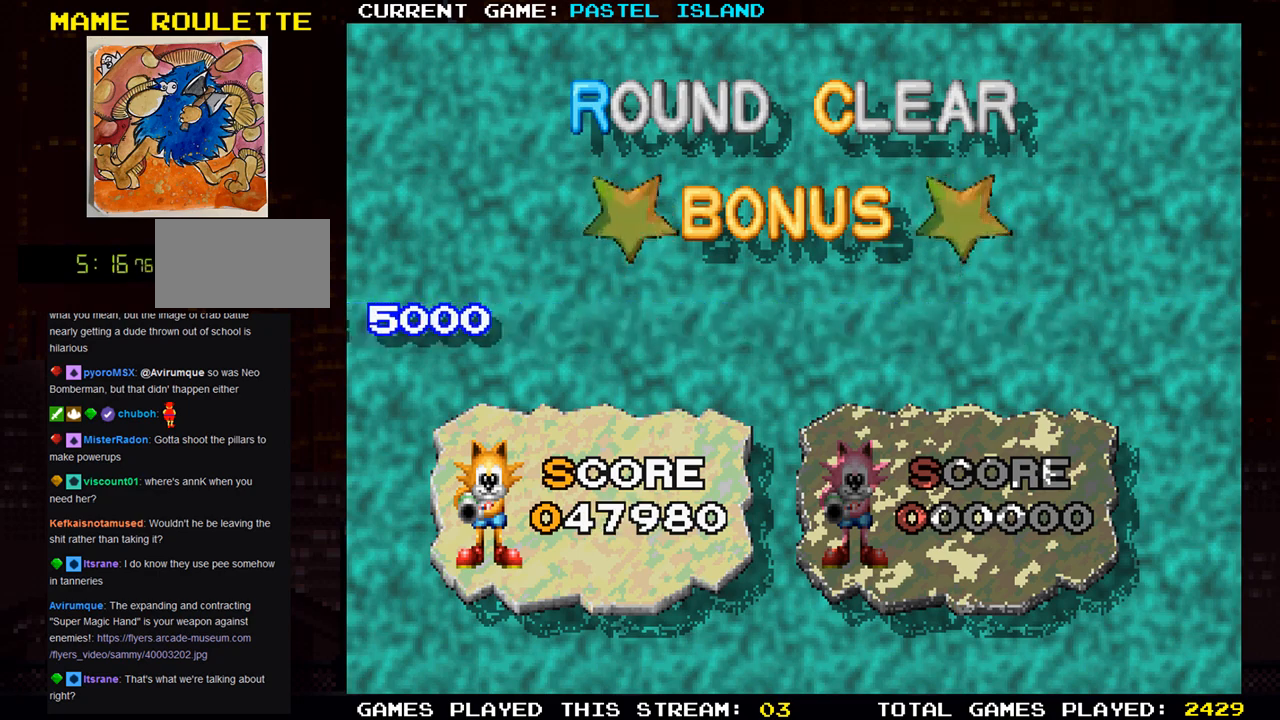
{"buttons": [], "left_stick": "center", "events": [[17, "SQUARE", "up"], [83, "TRIANGLE", "up"]]}
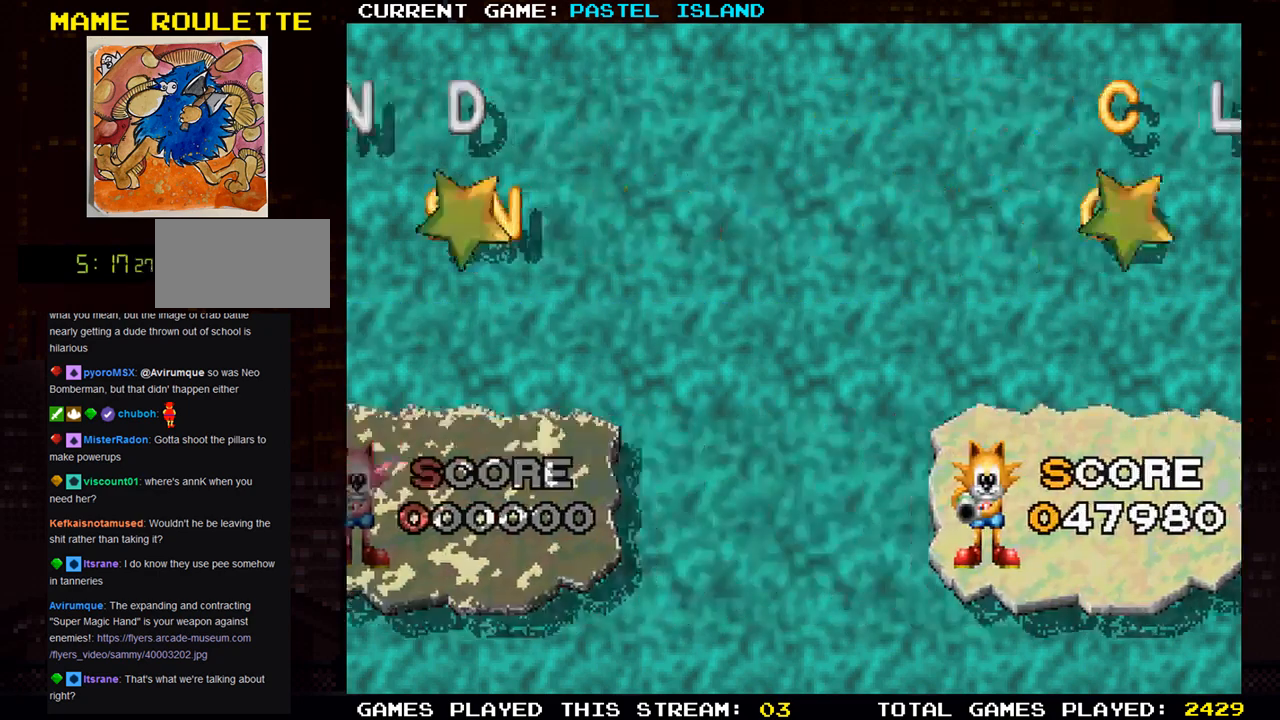
{"buttons": [], "left_stick": "center", "events": []}
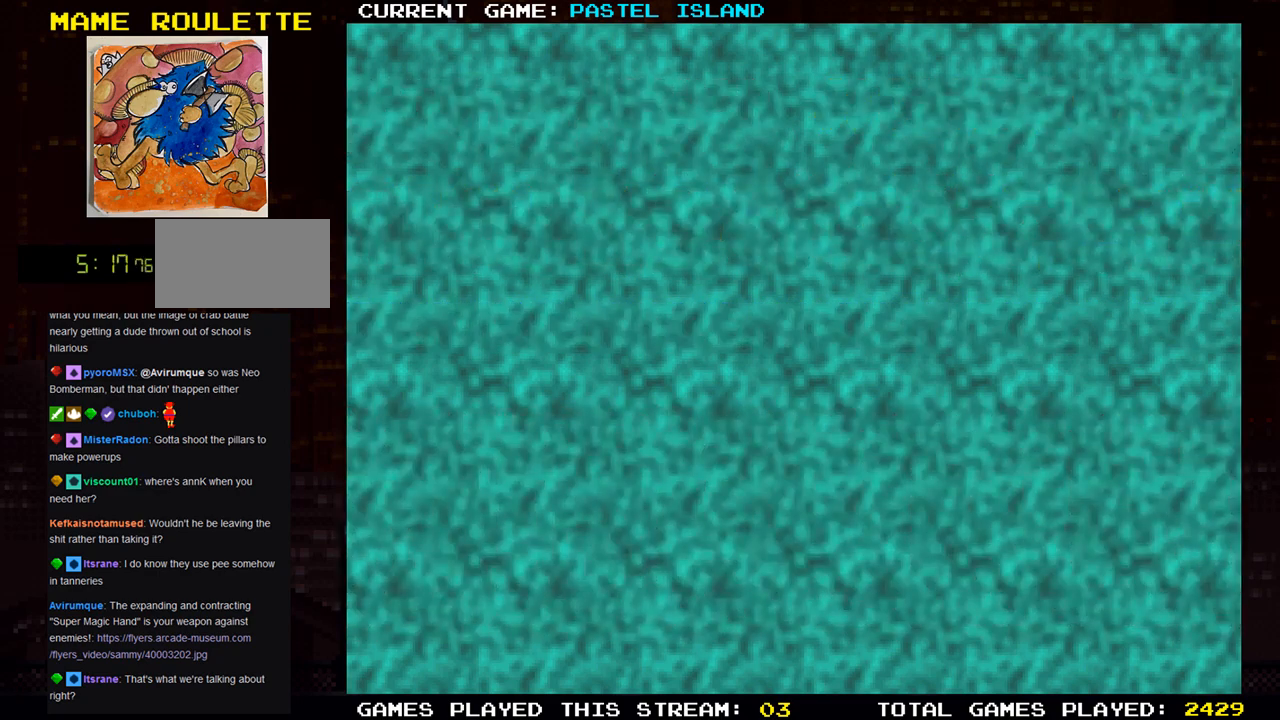
{"buttons": [], "left_stick": "center", "events": []}
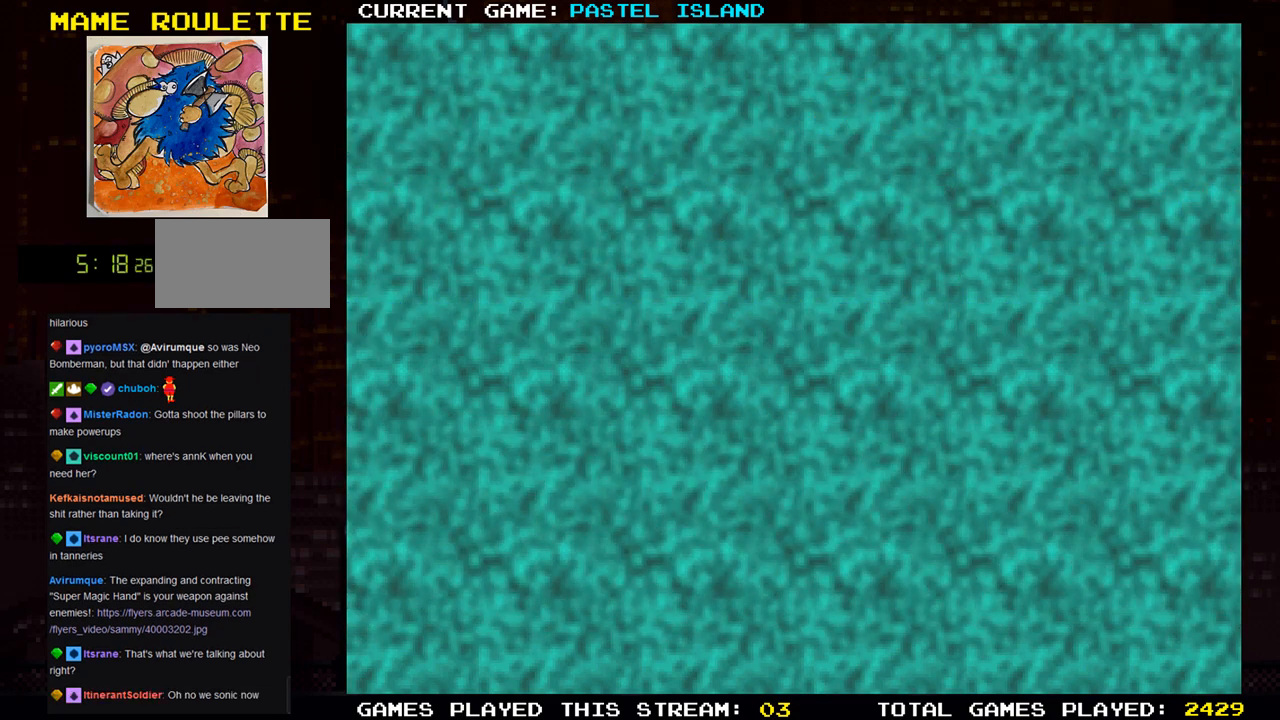
{"buttons": [], "left_stick": "center", "events": []}
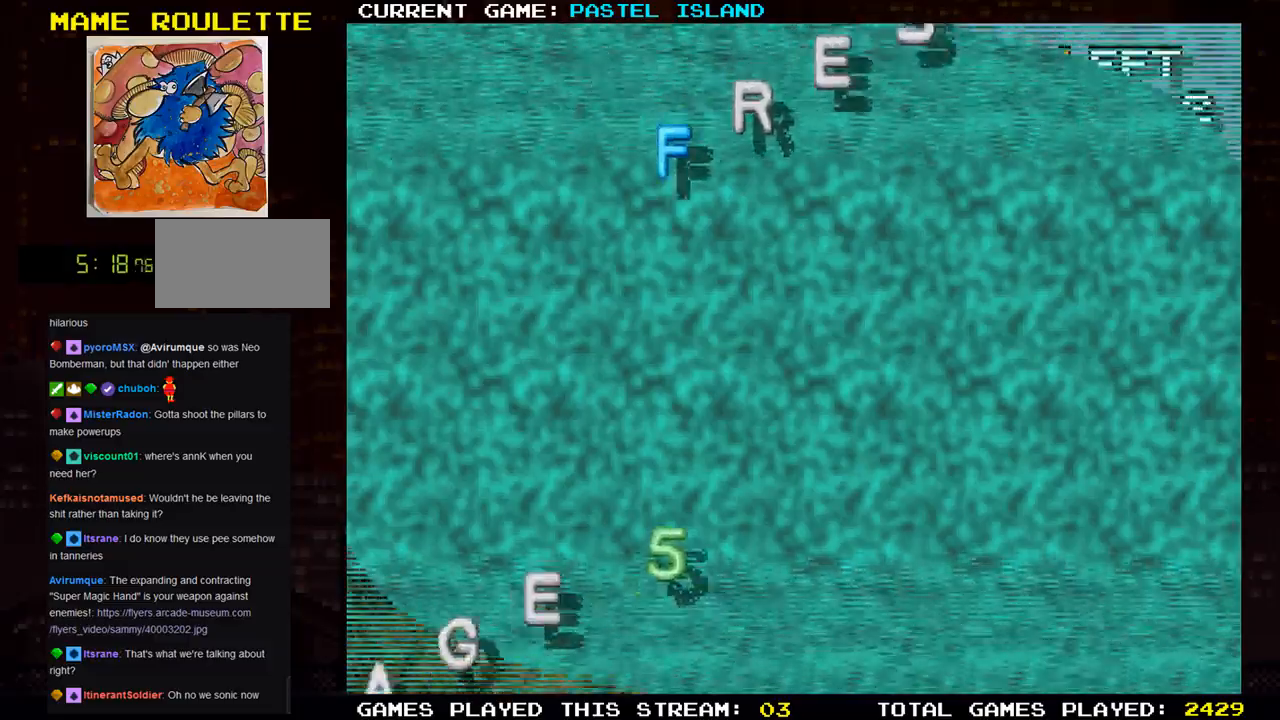
{"buttons": [], "left_stick": "center", "events": []}
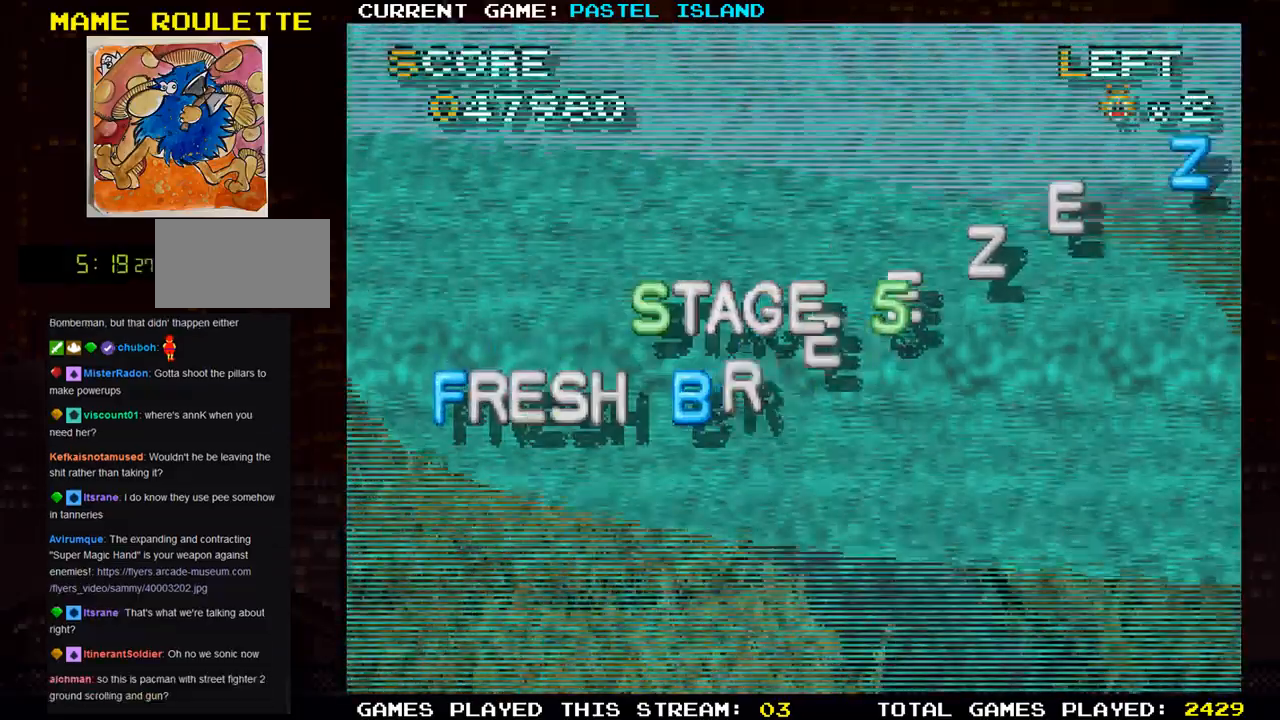
{"buttons": [], "left_stick": "center", "events": []}
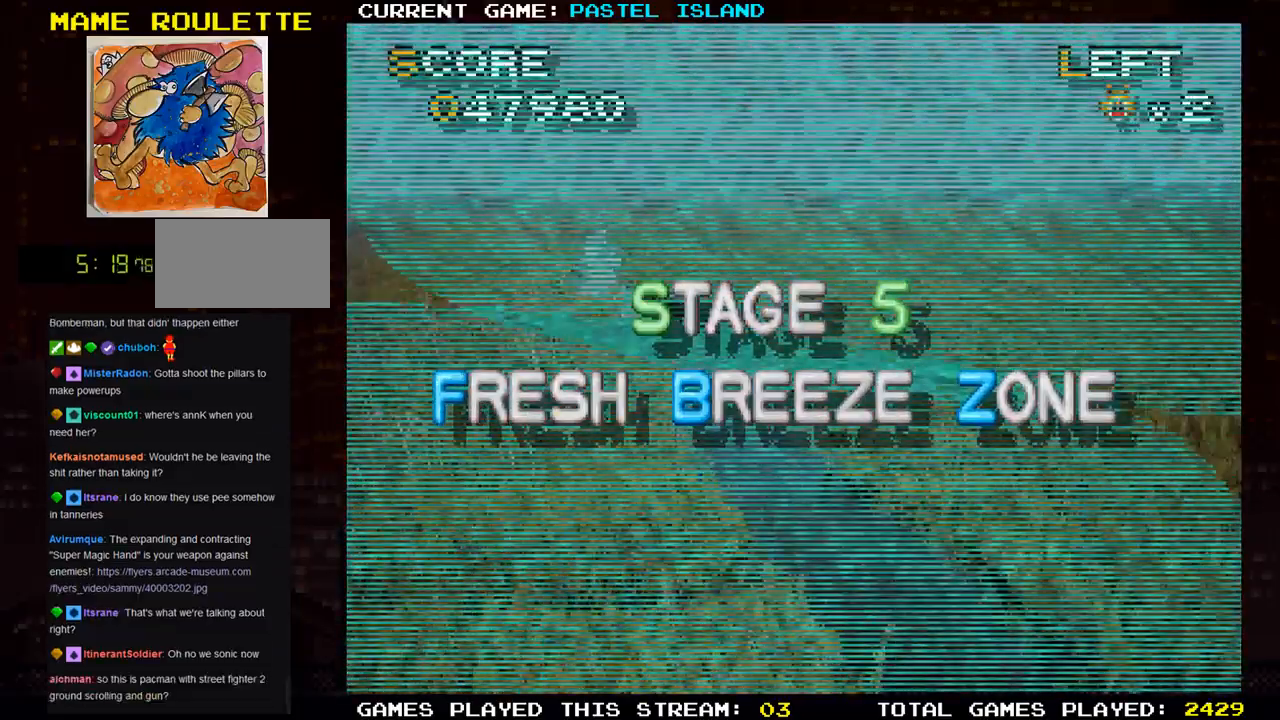
{"buttons": [], "left_stick": "center", "events": []}
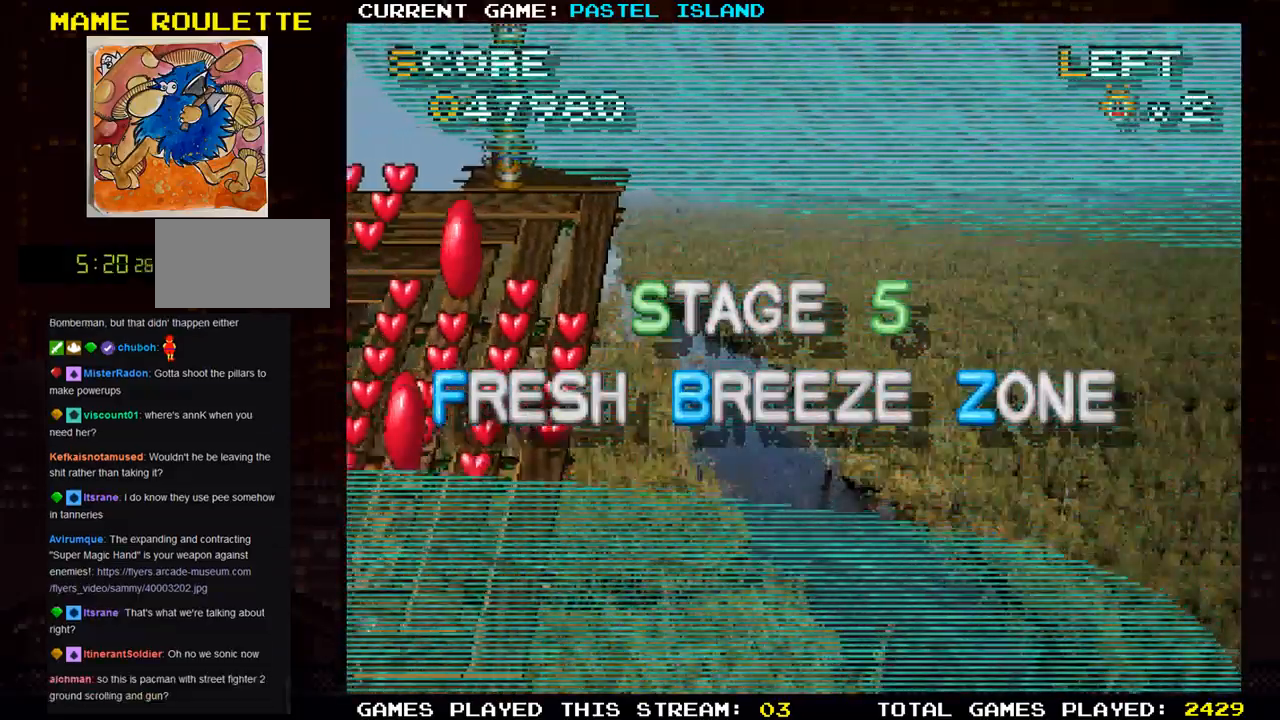
{"buttons": [], "left_stick": "center", "events": []}
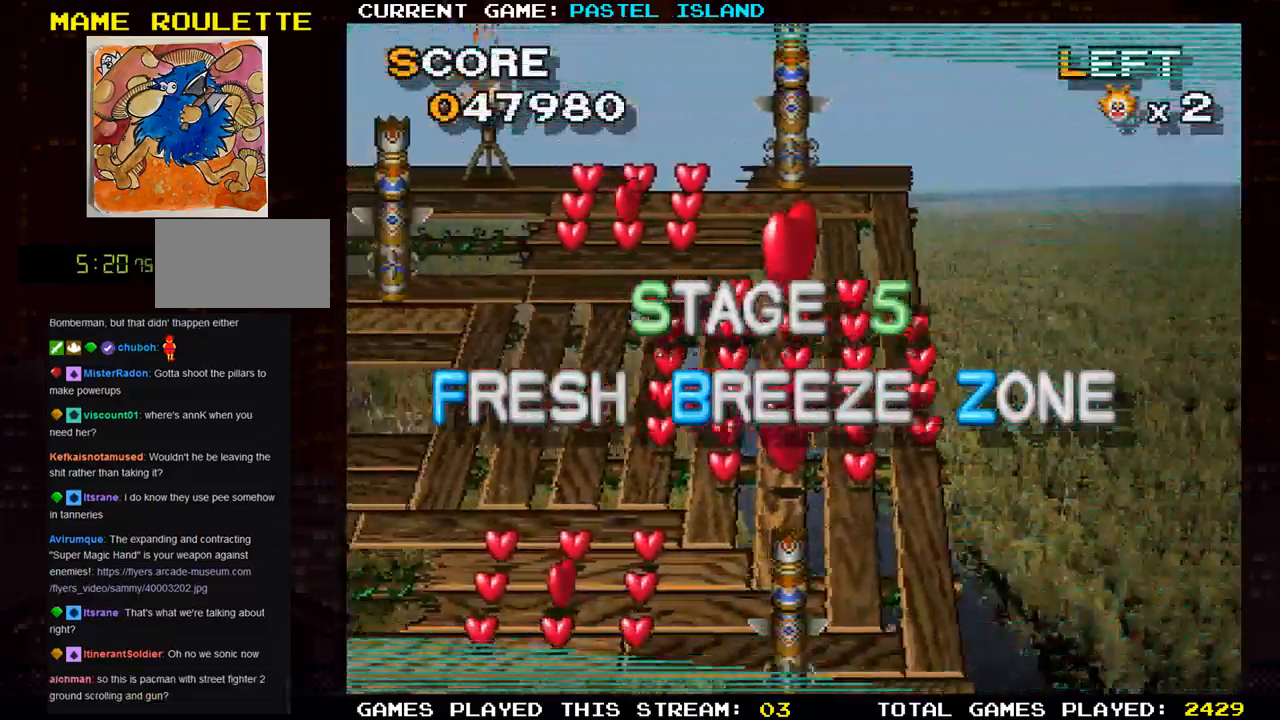
{"buttons": [], "left_stick": "right", "events": [[233, "left_stick", "right"]]}
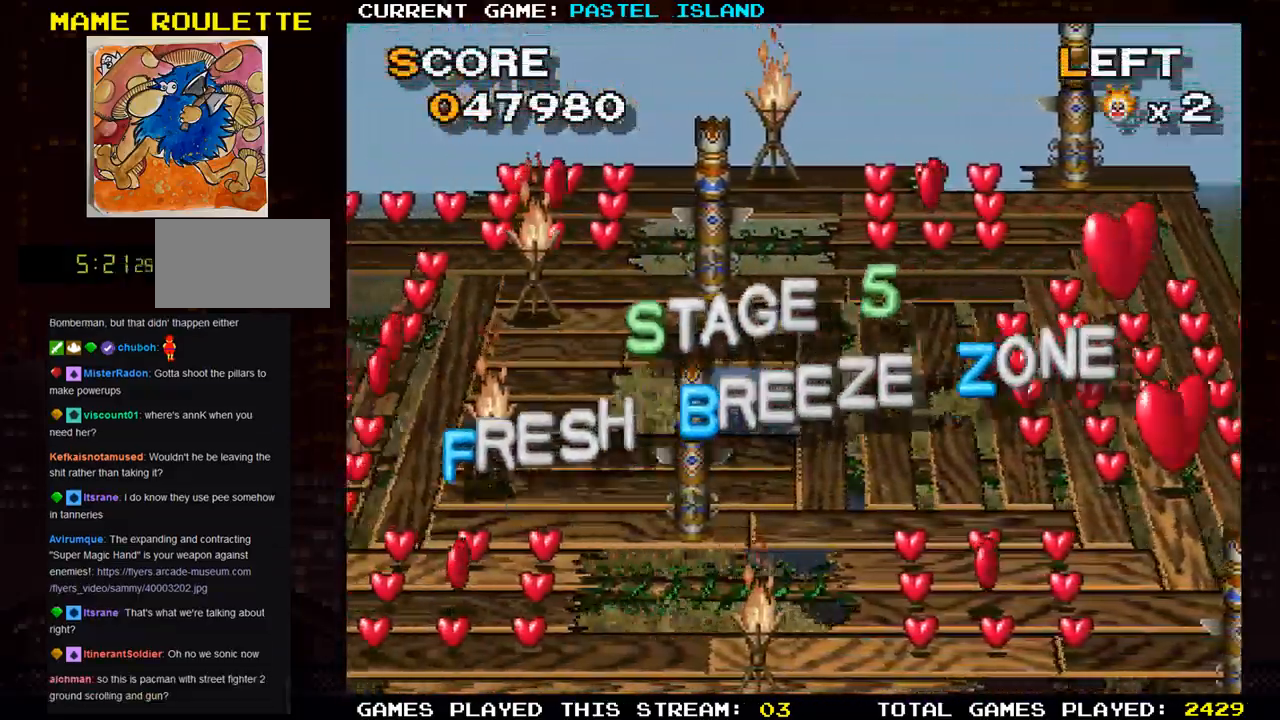
{"buttons": [], "left_stick": "center", "events": [[383, "left_stick", "center"]]}
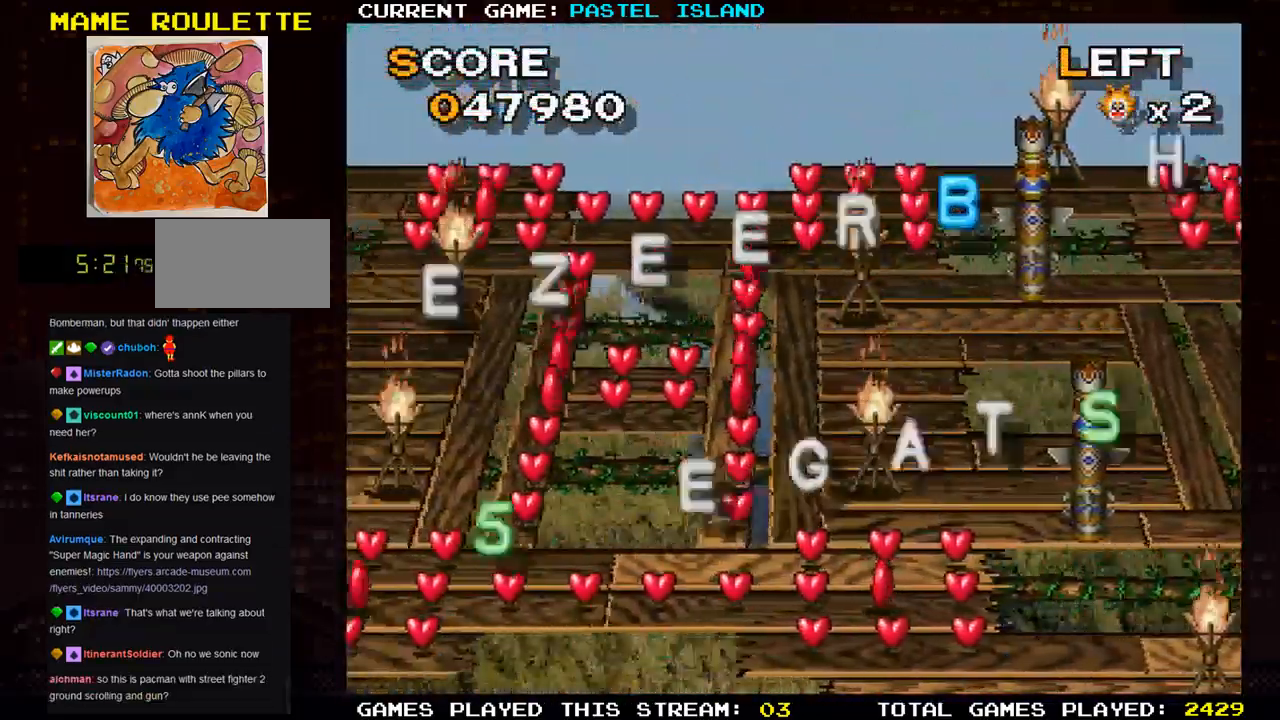
{"buttons": [], "left_stick": "center", "events": []}
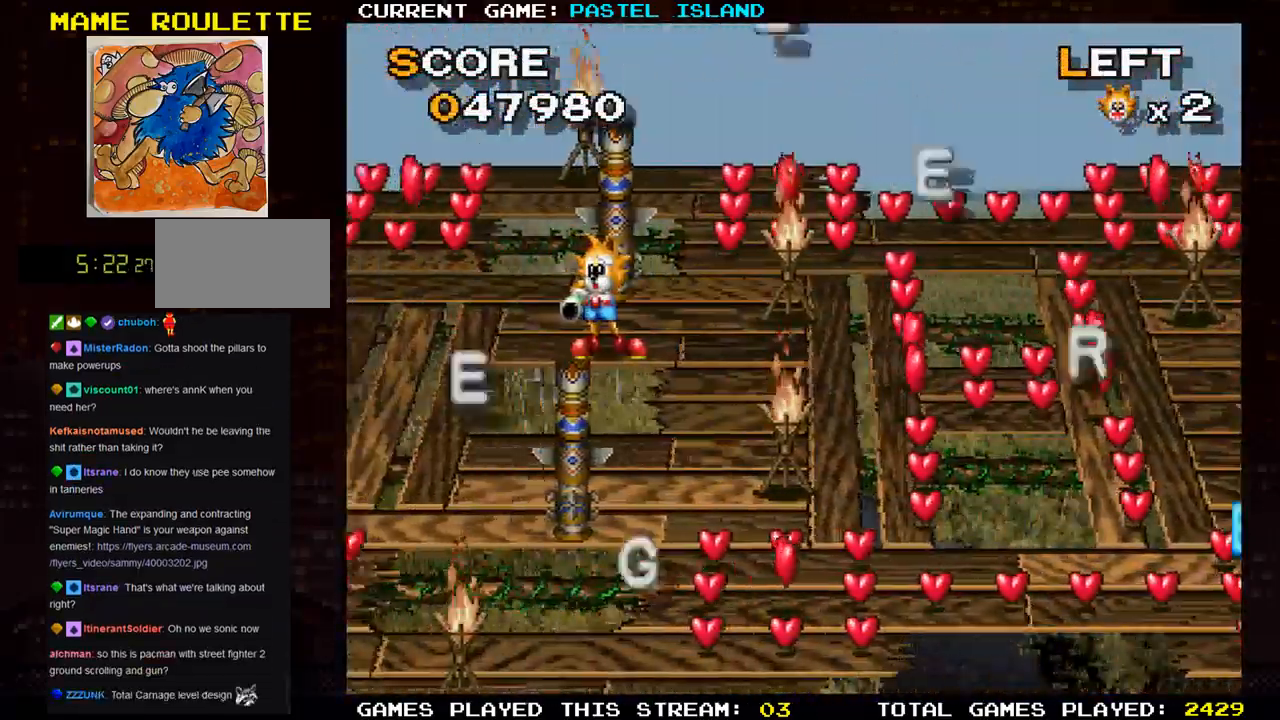
{"buttons": [], "left_stick": "left", "events": [[467, "left_stick", "left"]]}
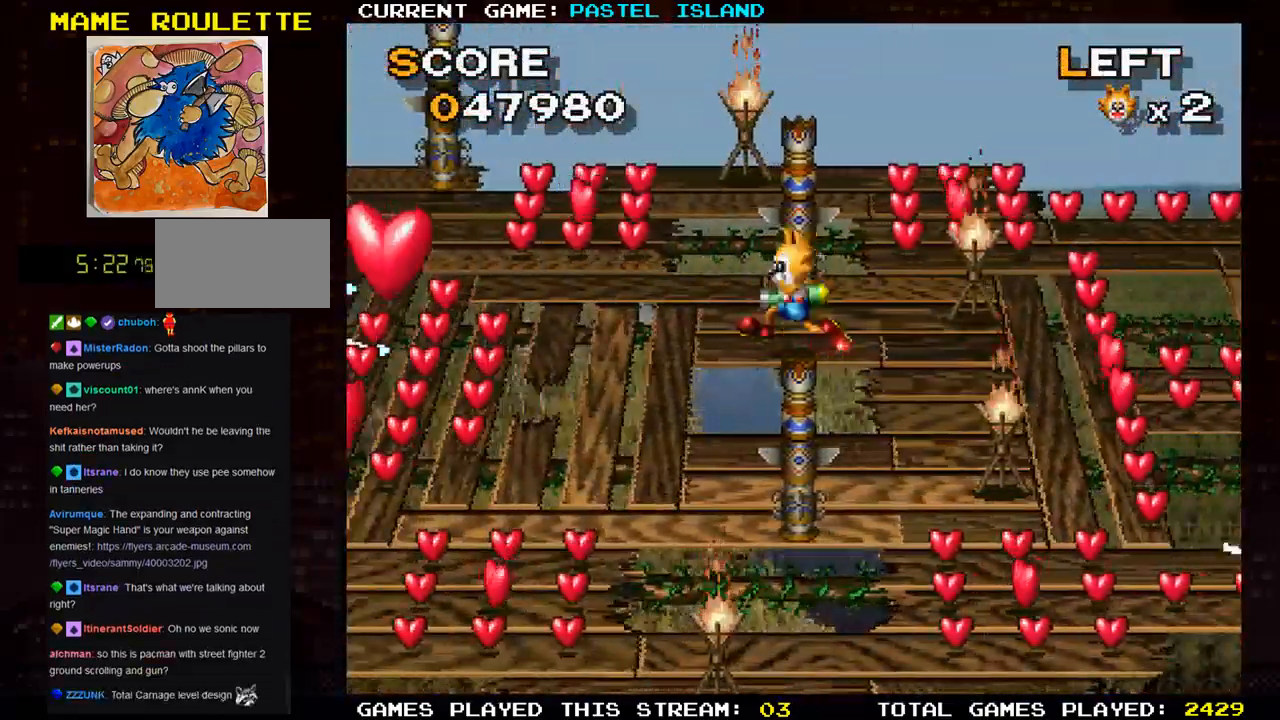
{"buttons": ["SQUARE"], "left_stick": "left", "events": [[483, "SQUARE", "down"]]}
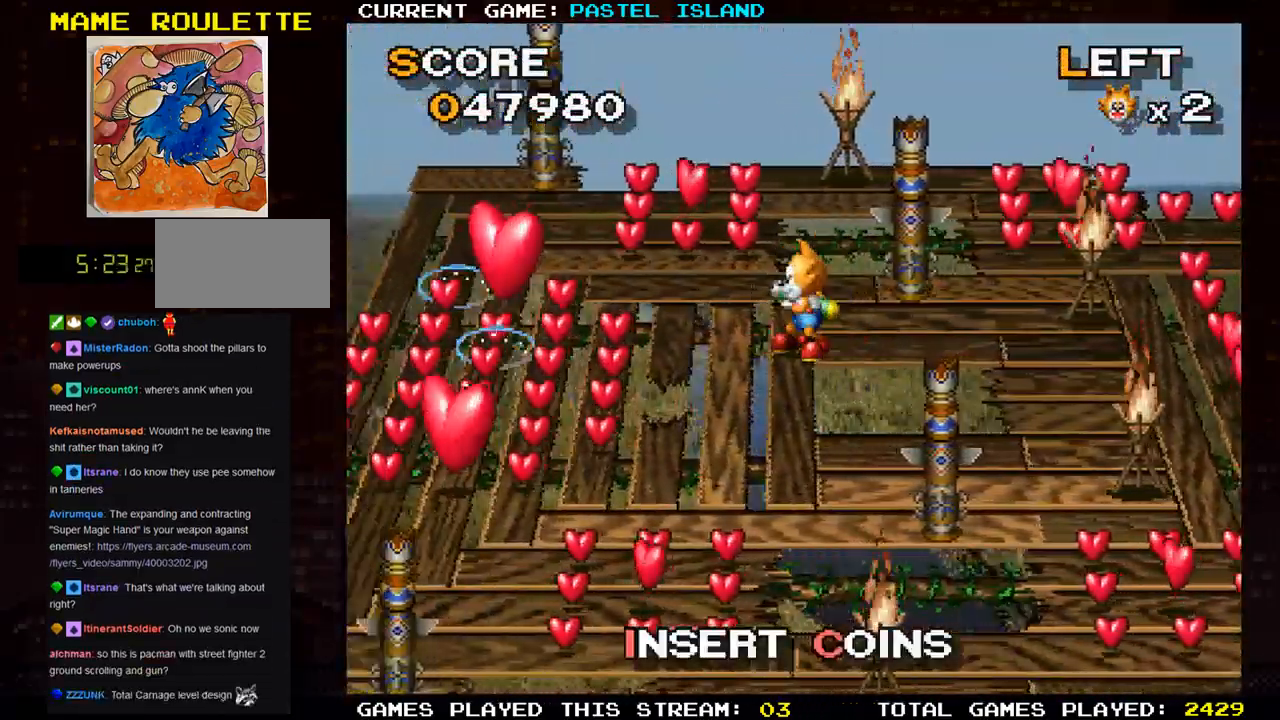
{"buttons": [], "left_stick": "up", "events": [[67, "SQUARE", "up"], [250, "left_stick", "center"], [317, "left_stick", "up"]]}
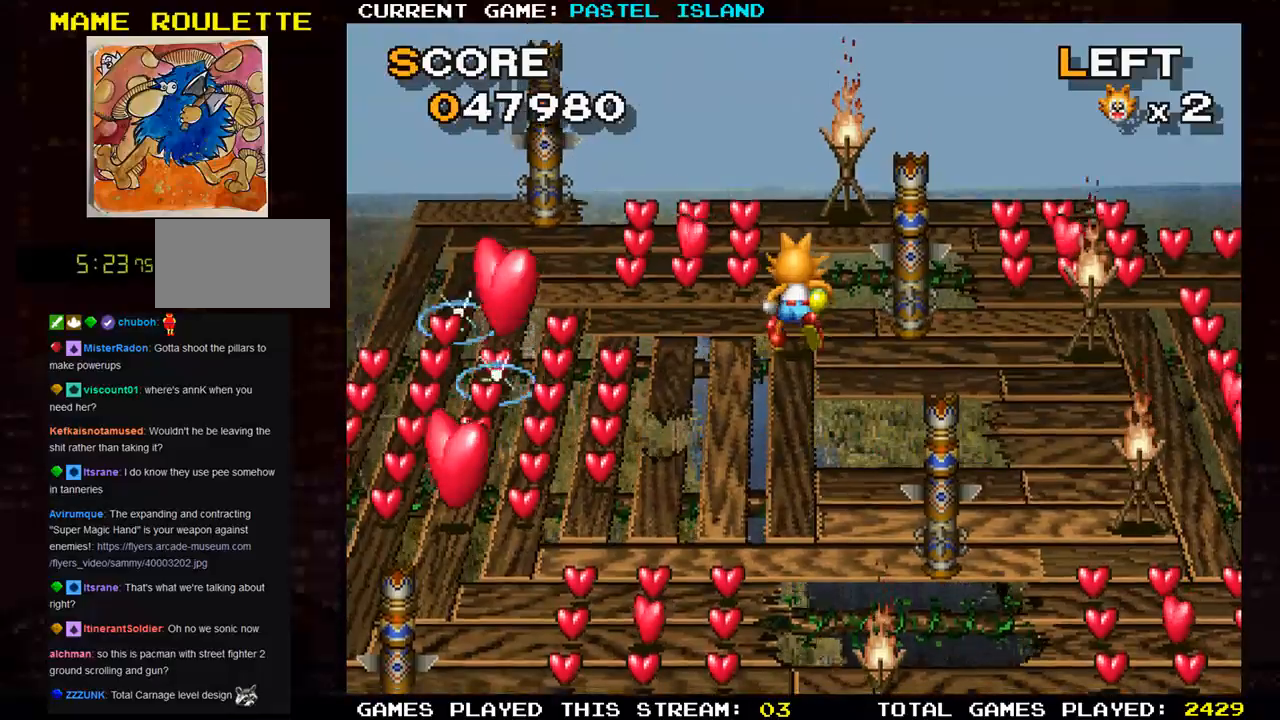
{"buttons": [], "left_stick": "left", "events": [[233, "left_stick", "center"], [300, "left_stick", "left"]]}
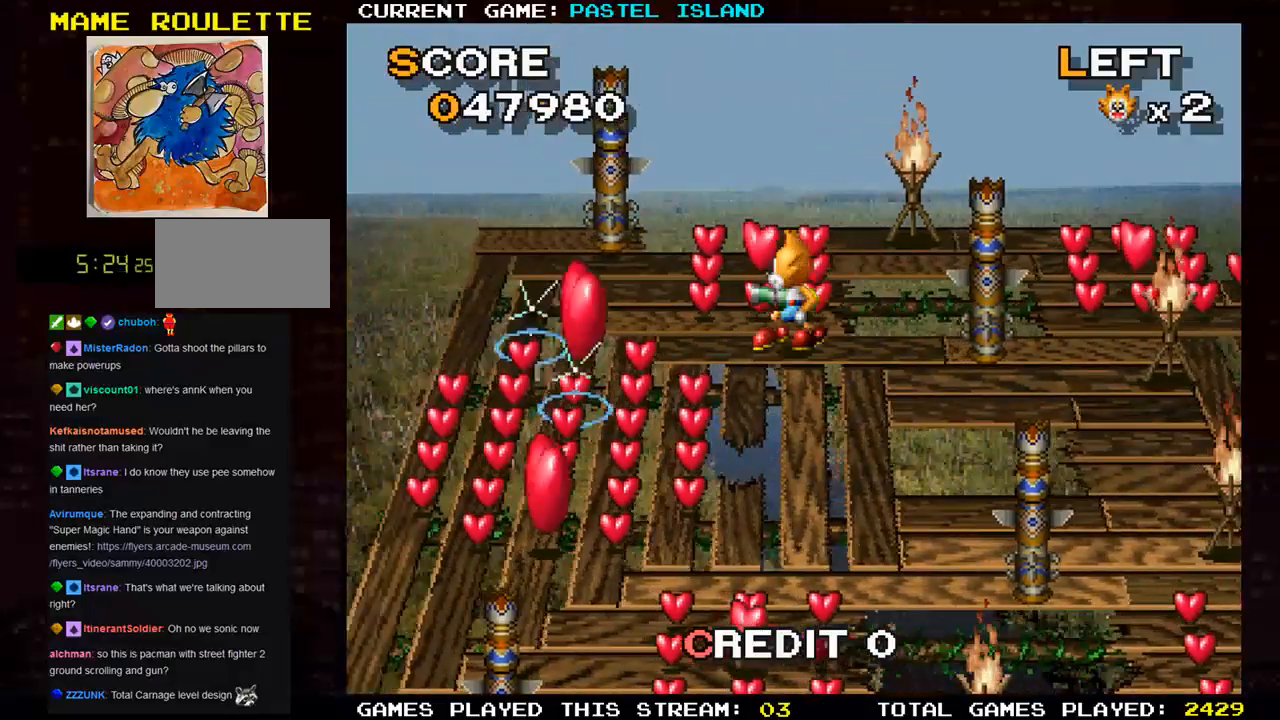
{"buttons": [], "left_stick": "right", "events": [[117, "left_stick", "up"], [417, "left_stick", "right"]]}
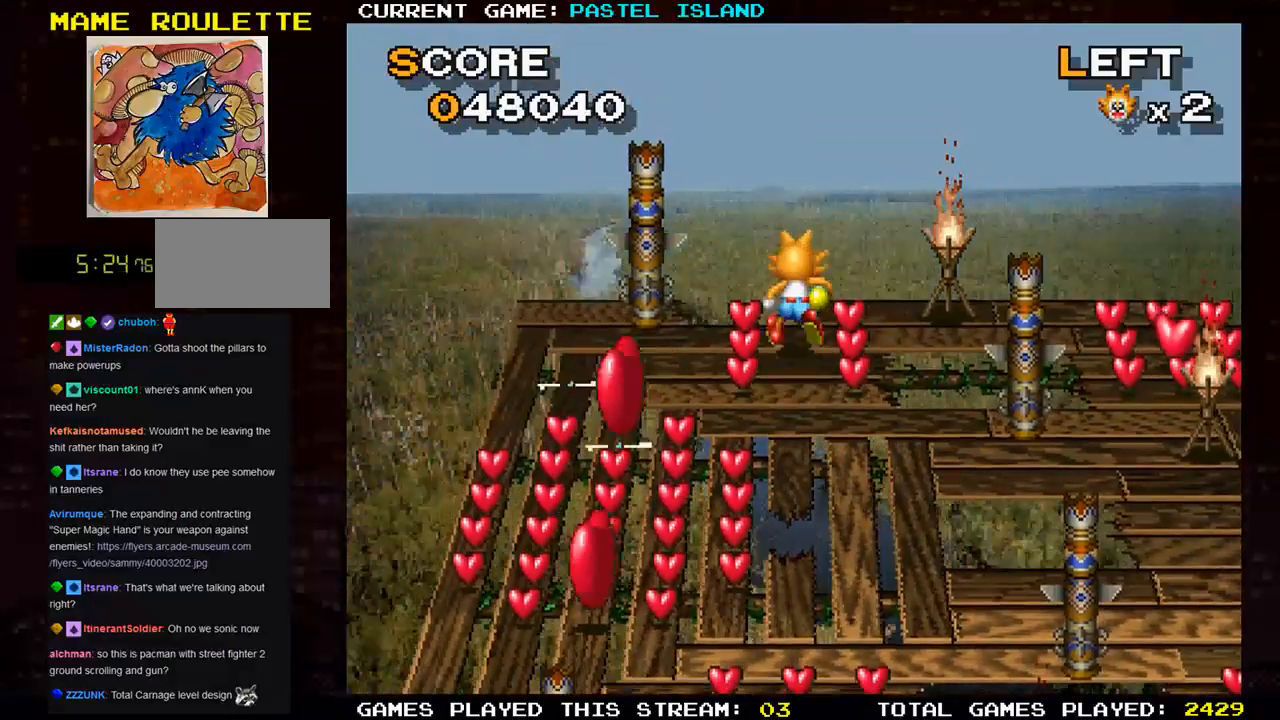
{"buttons": [], "left_stick": "right", "events": []}
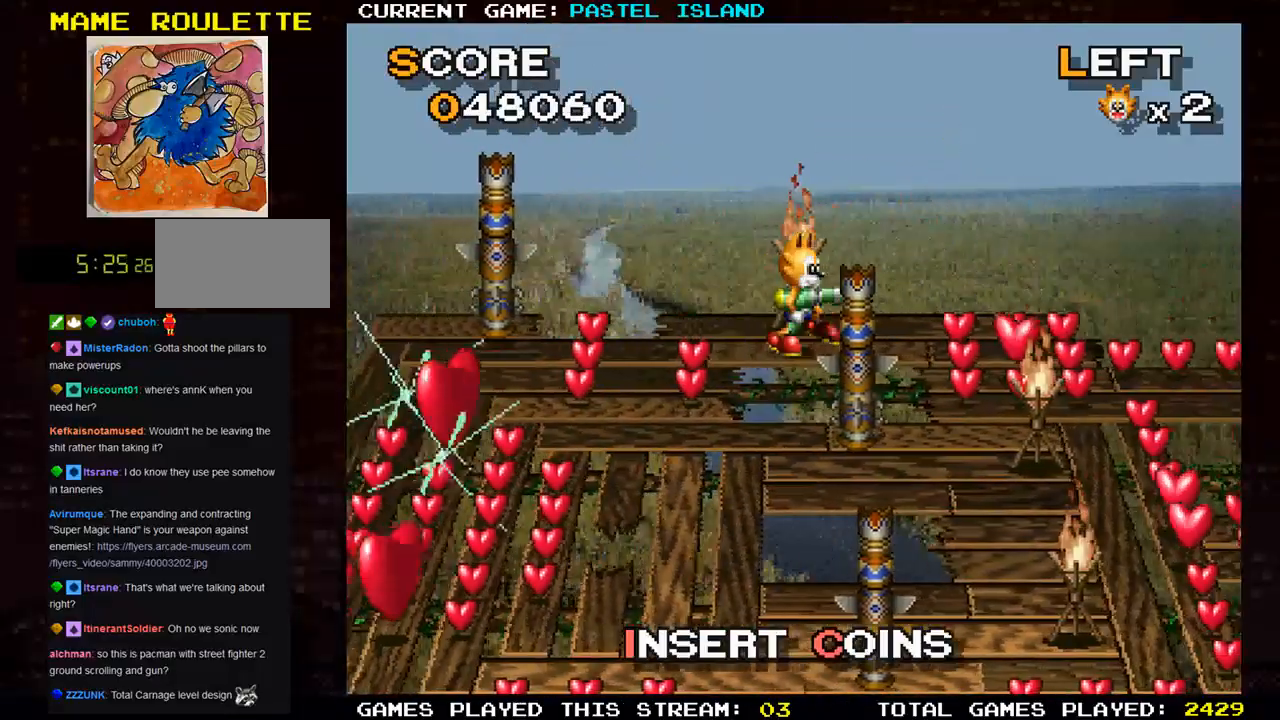
{"buttons": [], "left_stick": "right", "events": []}
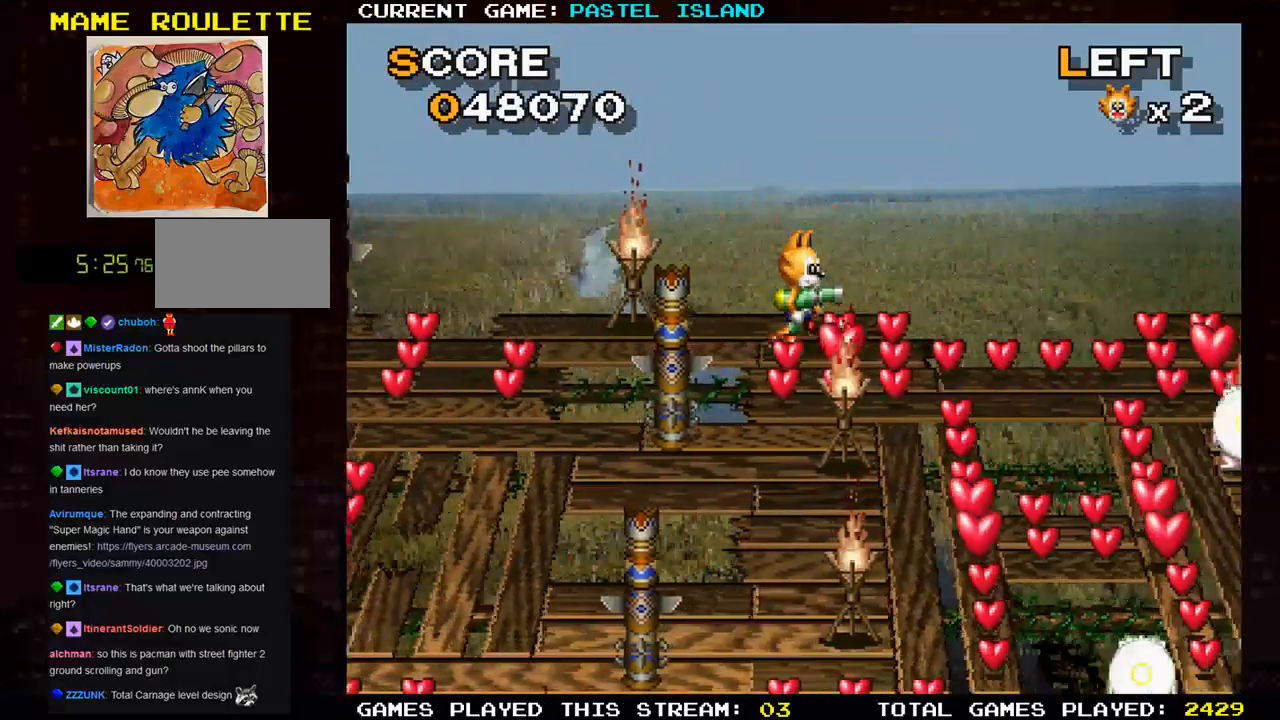
{"buttons": [], "left_stick": "center", "events": [[83, "left_stick", "down"], [233, "SQUARE", "down"], [300, "SQUARE", "up"], [333, "left_stick", "center"], [400, "SQUARE", "down"], [500, "SQUARE", "up"]]}
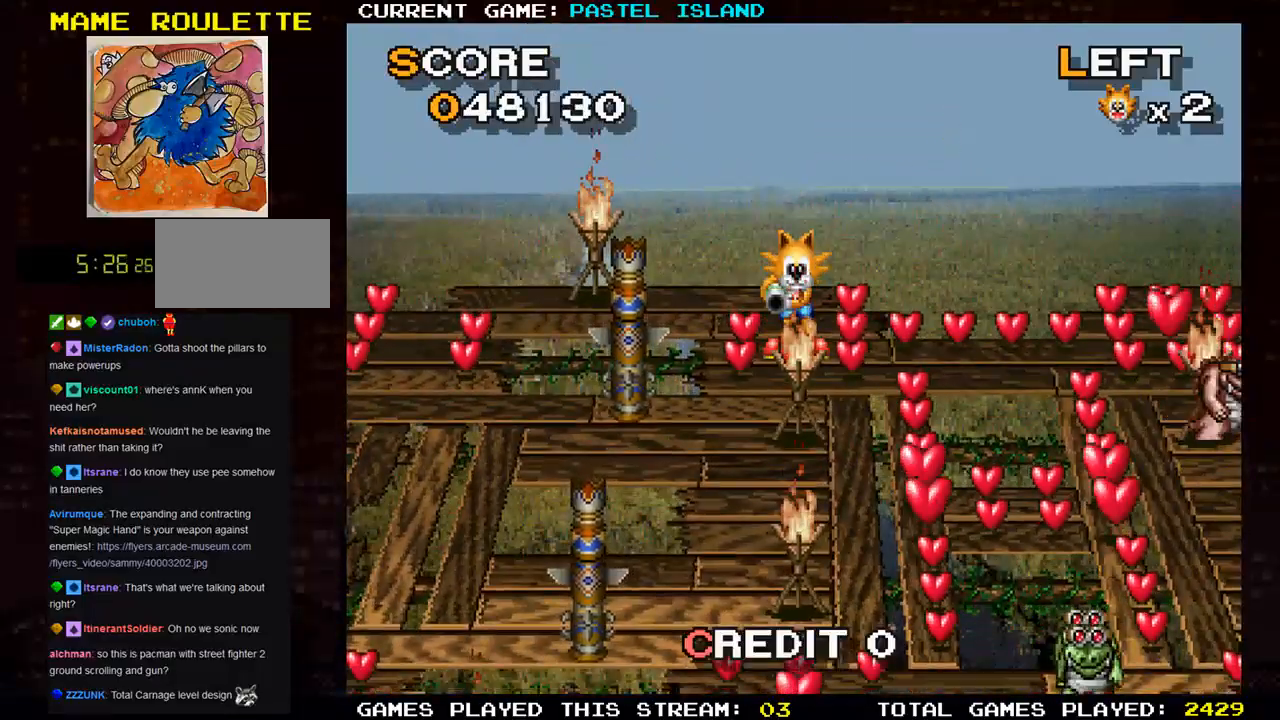
{"buttons": [], "left_stick": "down", "events": [[133, "left_stick", "left"], [300, "left_stick", "center"], [350, "left_stick", "down"]]}
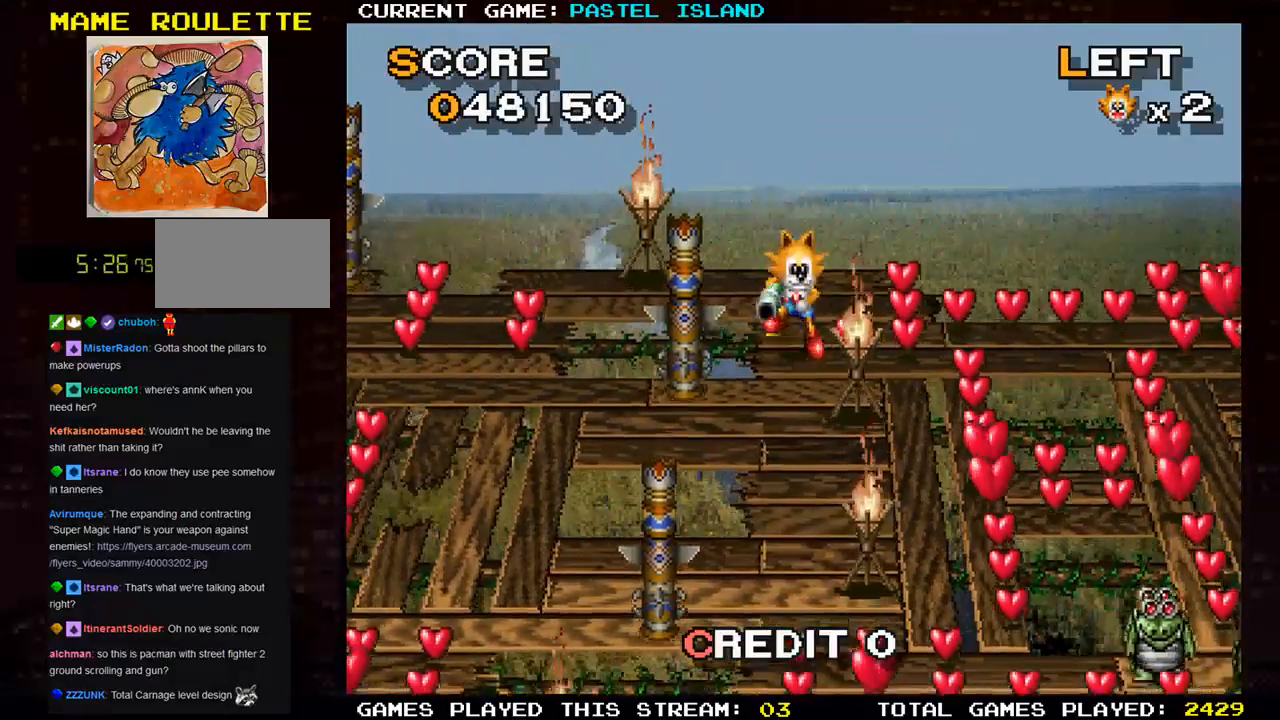
{"buttons": [], "left_stick": "up", "events": [[50, "left_stick", "right"], [383, "left_stick", "up"]]}
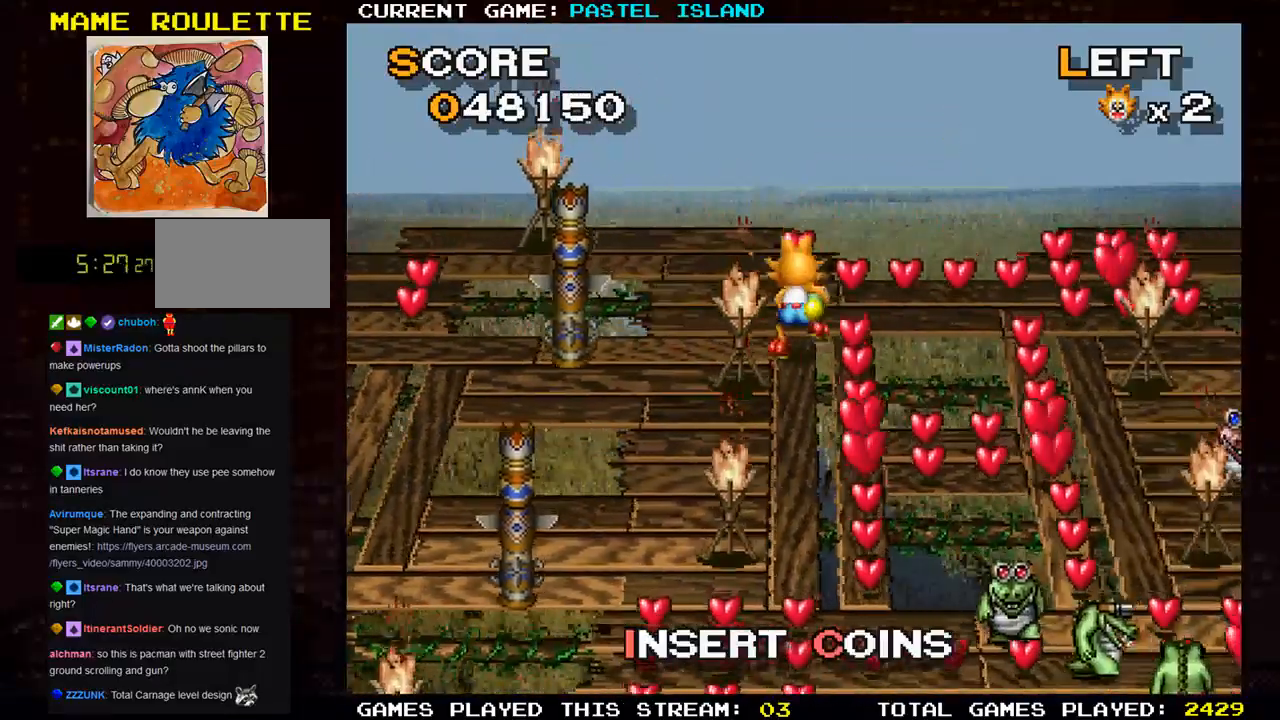
{"buttons": [], "left_stick": "down", "events": [[450, "left_stick", "center"], [500, "left_stick", "down"]]}
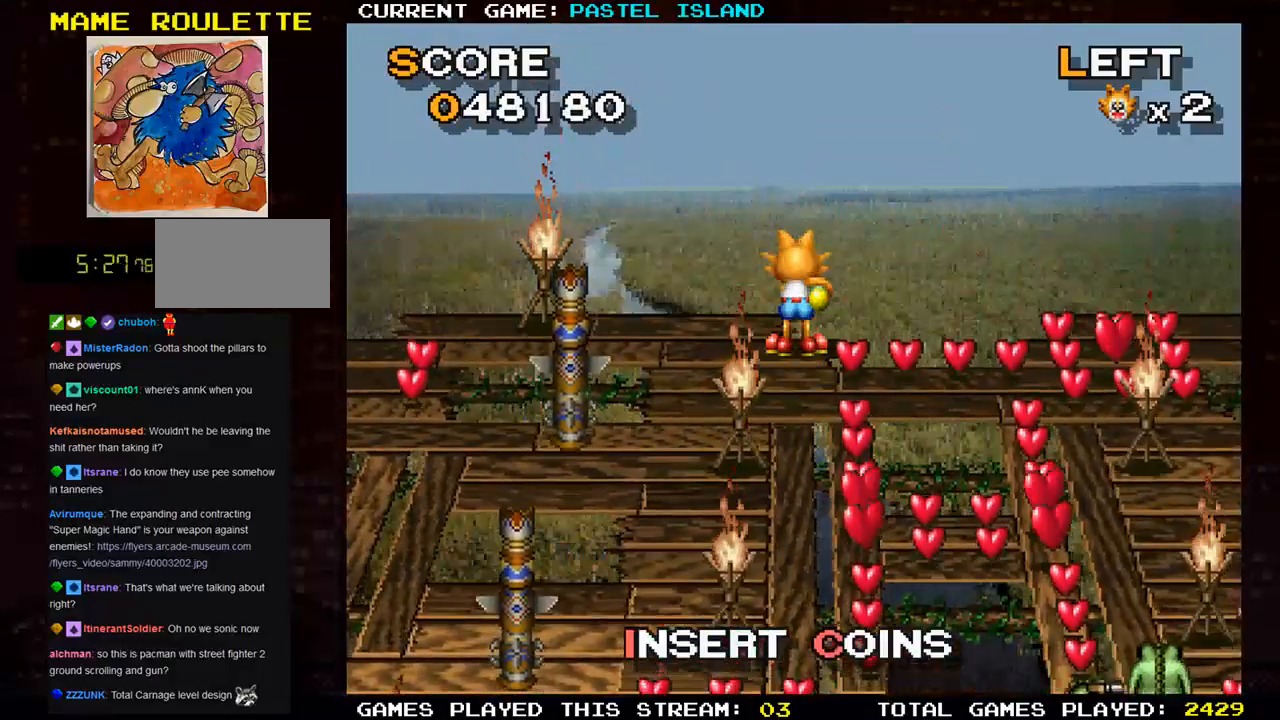
{"buttons": [], "left_stick": "right", "events": [[183, "left_stick", "right"]]}
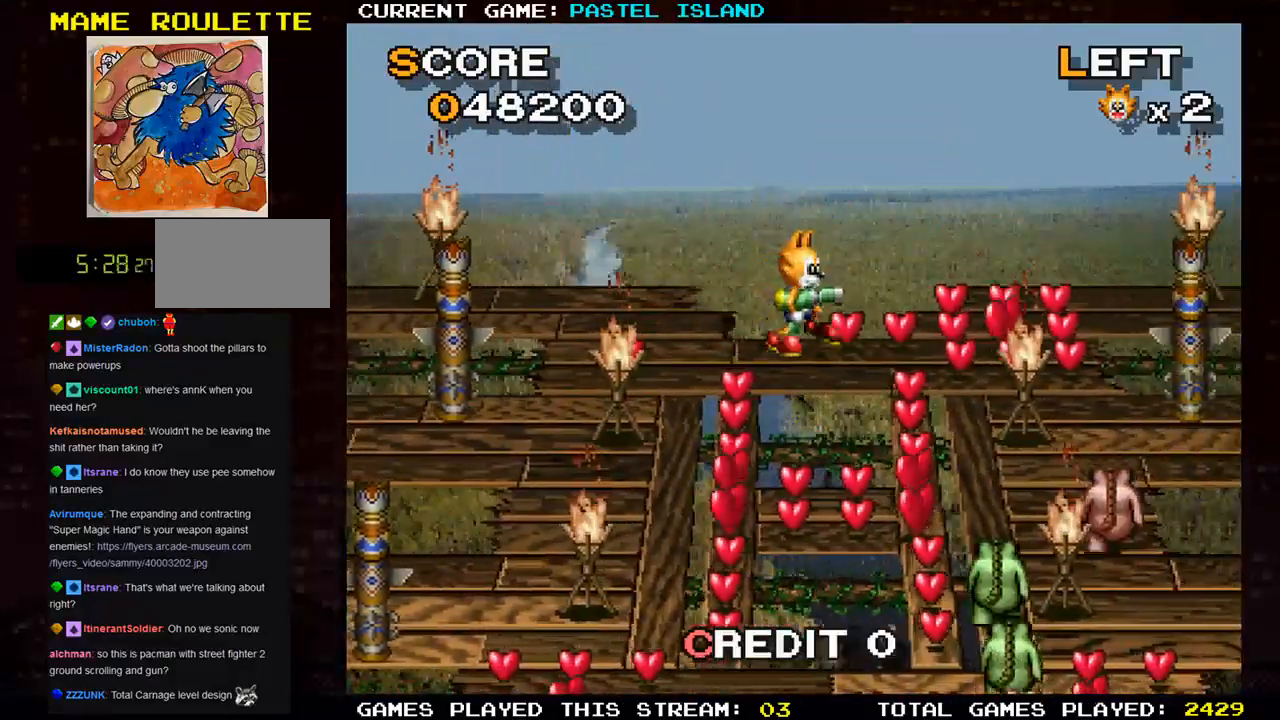
{"buttons": [], "left_stick": "right", "events": []}
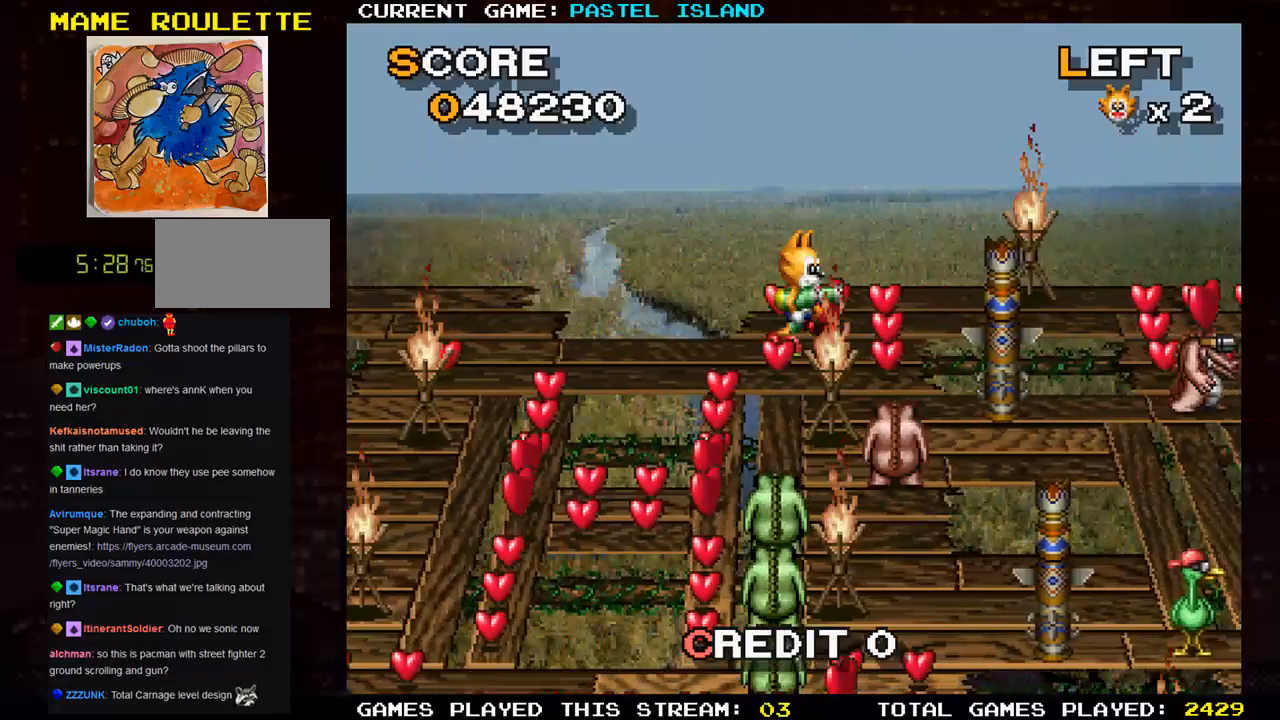
{"buttons": [], "left_stick": "up", "events": [[33, "left_stick", "down"], [183, "SQUARE", "down"], [183, "left_stick", "center"], [317, "SQUARE", "up"], [333, "left_stick", "up"]]}